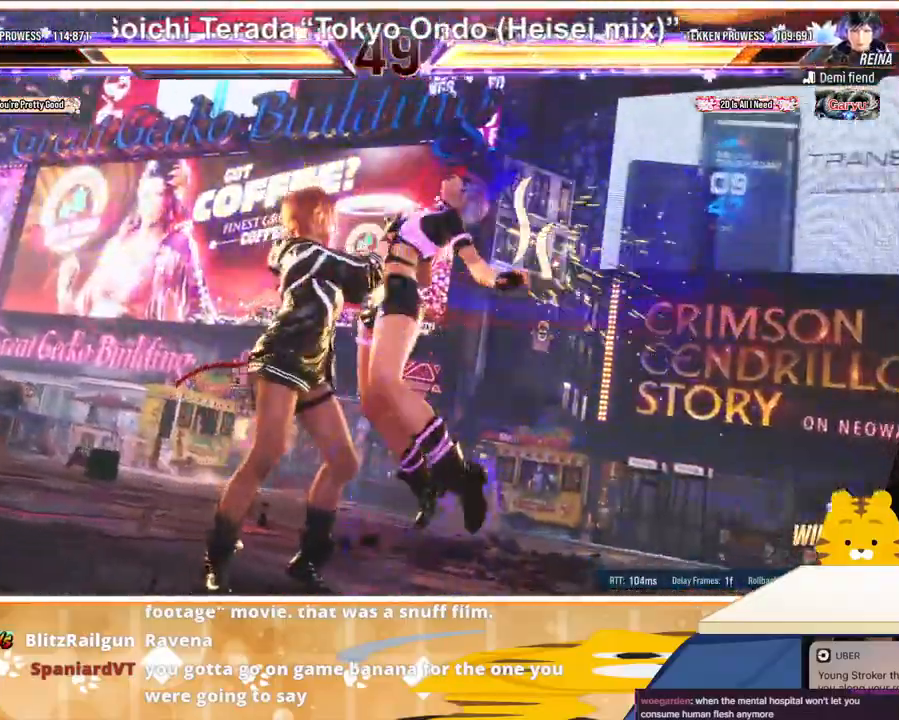
Gameplay with a controller (arcade stick); each line is a JSON object with the inputs held at the frame after it. "events" lists button and stick changes between this image and that frame as [ms after this image, input, new state], when the widget could be followed in between. Not read: L3 R3.
{"buttons": [], "events": []}
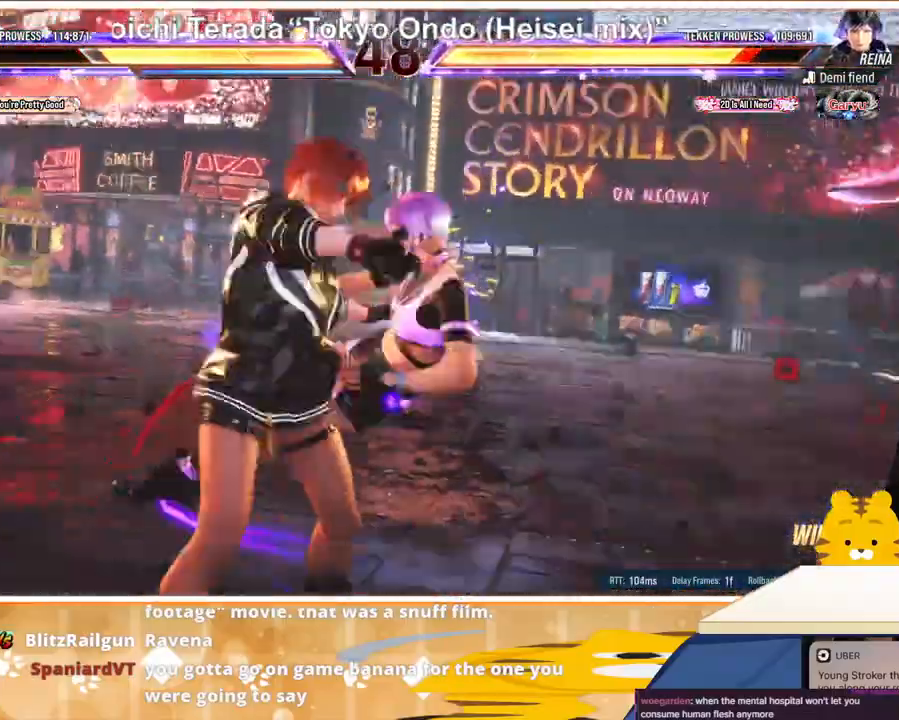
{"buttons": [], "events": []}
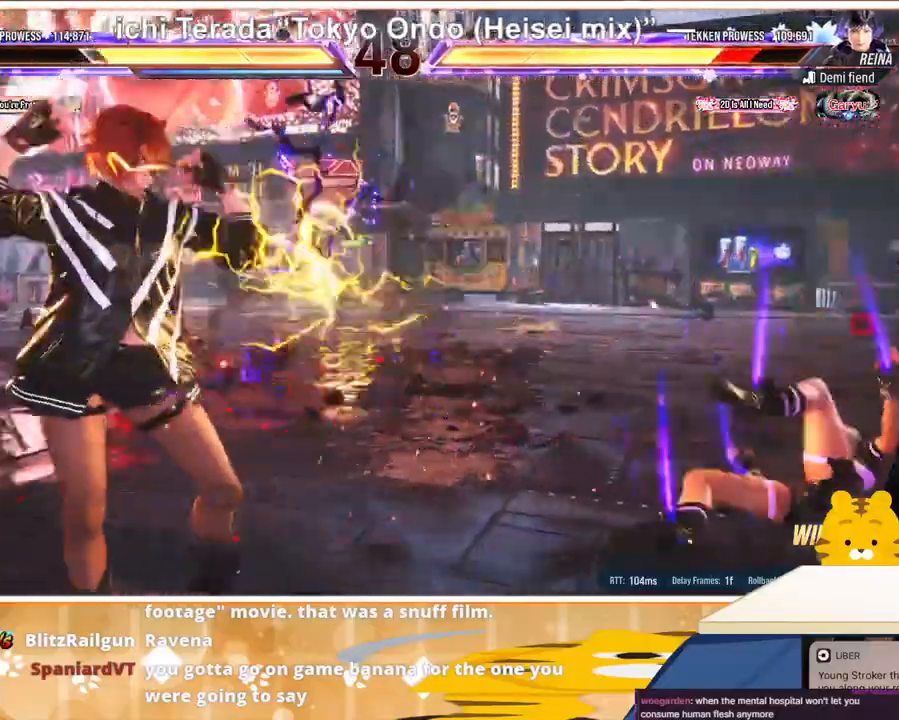
{"buttons": [], "events": []}
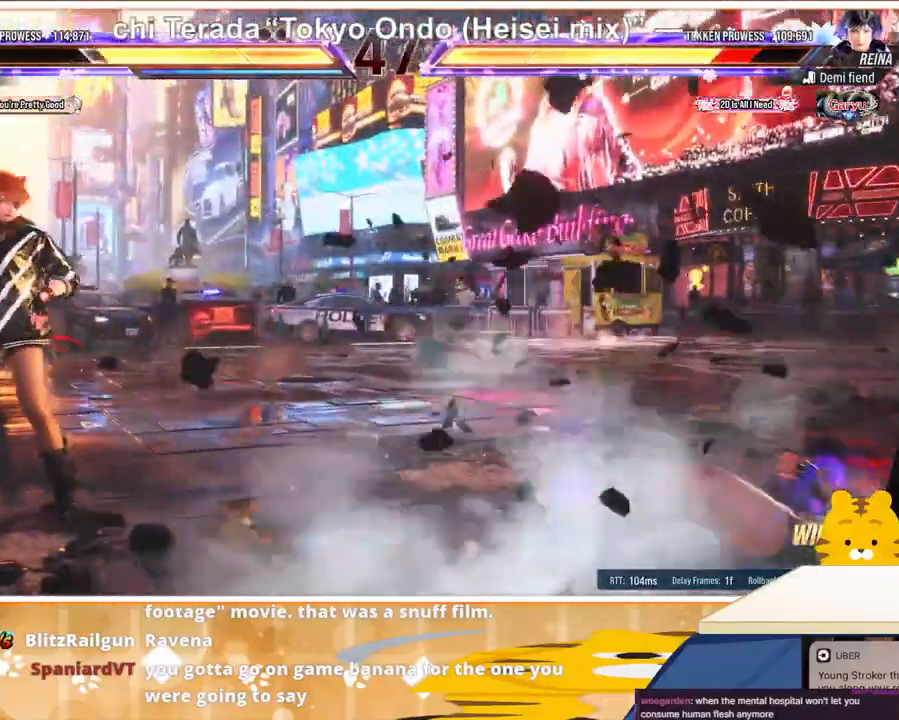
{"buttons": ["DPAD_RIGHT"], "events": [[67, "DPAD_RIGHT", "down"], [100, "DPAD_RIGHT", "up"], [200, "DPAD_RIGHT", "down"], [267, "DPAD_RIGHT", "up"], [333, "DPAD_RIGHT", "down"], [400, "DPAD_RIGHT", "up"], [467, "DPAD_RIGHT", "down"]]}
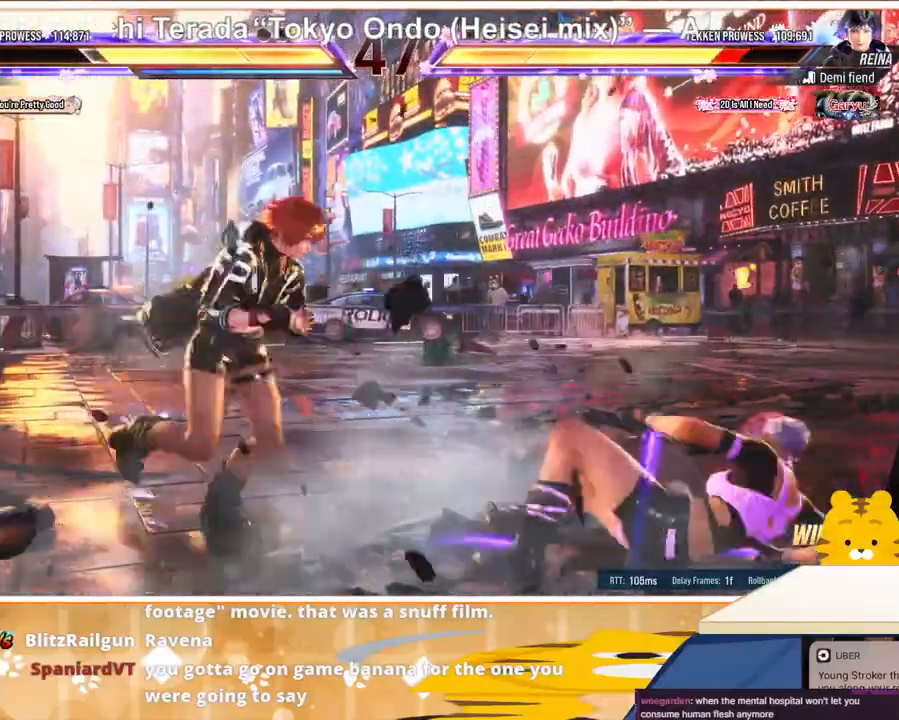
{"buttons": ["DPAD_RIGHT"], "events": [[33, "CROSS", "down"], [133, "CROSS", "up"], [200, "CROSS", "down"], [267, "CROSS", "up"], [333, "CROSS", "down"], [433, "CROSS", "up"]]}
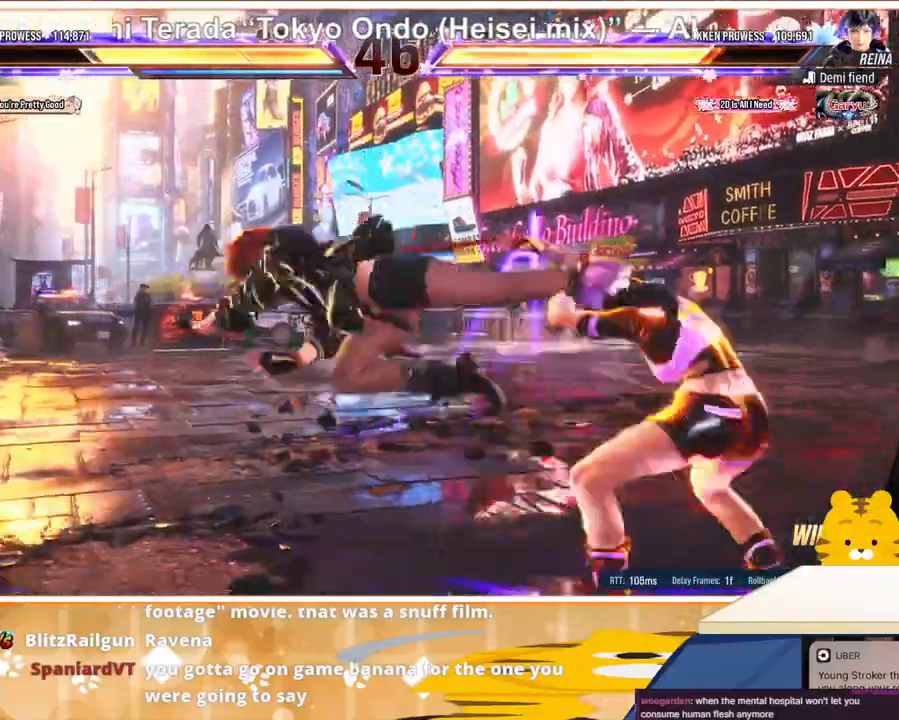
{"buttons": ["SQUARE", "DPAD_DOWN", "DPAD_RIGHT"], "events": [[33, "DPAD_RIGHT", "up"], [300, "DPAD_DOWN", "down"], [300, "DPAD_RIGHT", "down"], [333, "SQUARE", "down"], [400, "SQUARE", "up"], [467, "SQUARE", "down"]]}
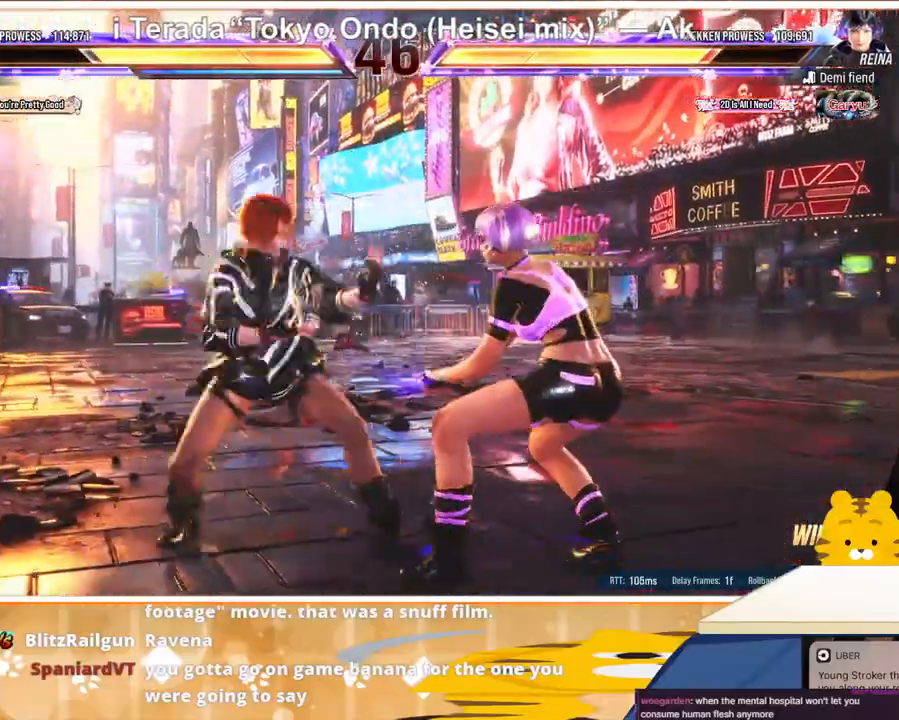
{"buttons": ["DPAD_DOWN", "DPAD_RIGHT"], "events": [[33, "SQUARE", "up"], [100, "SQUARE", "down"], [167, "SQUARE", "up"], [233, "SQUARE", "down"], [300, "SQUARE", "up"], [333, "SQUARE", "down"], [467, "SQUARE", "up"]]}
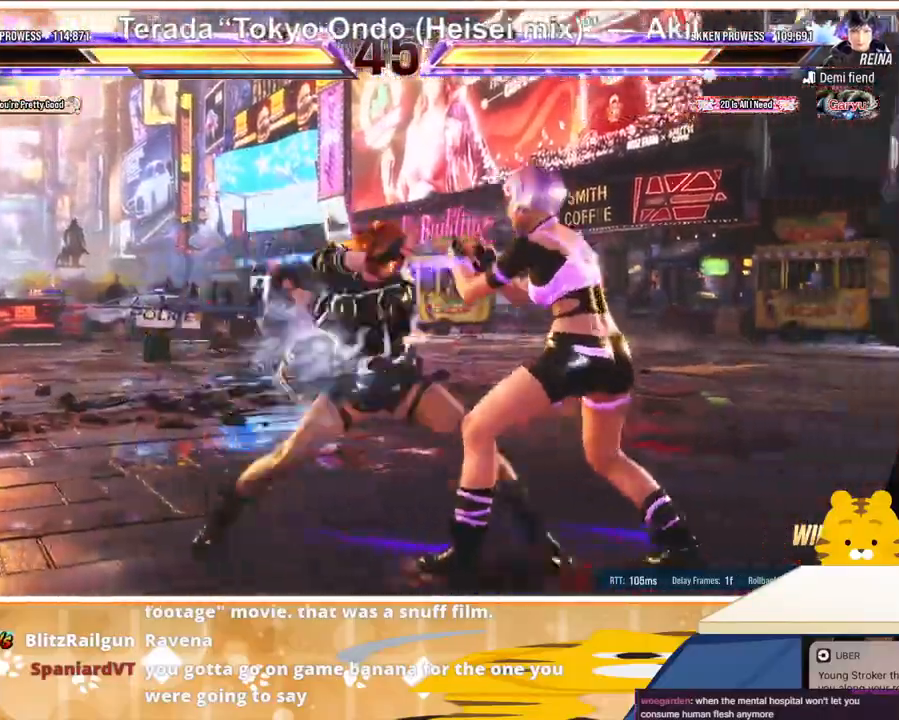
{"buttons": ["DPAD_LEFT"], "events": [[33, "DPAD_DOWN", "up"], [33, "DPAD_RIGHT", "up"], [333, "DPAD_LEFT", "down"], [433, "DPAD_LEFT", "up"], [500, "DPAD_LEFT", "down"]]}
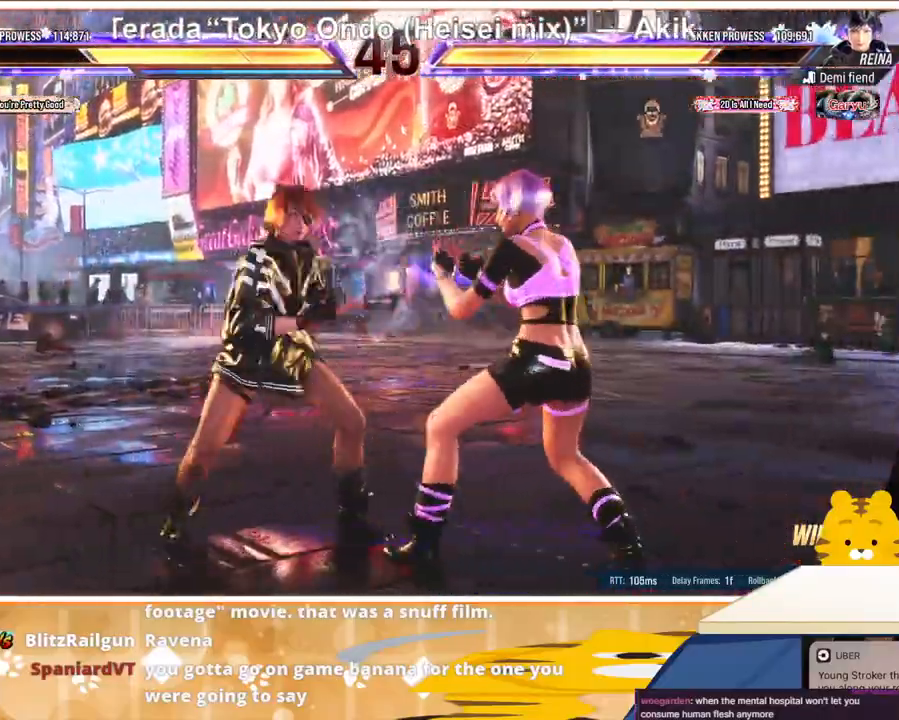
{"buttons": [], "events": [[167, "DPAD_DOWN", "down"], [200, "DPAD_LEFT", "up"], [333, "DPAD_RIGHT", "down"], [400, "CIRCLE", "down"], [467, "DPAD_DOWN", "up"], [467, "DPAD_RIGHT", "up"], [500, "CIRCLE", "up"]]}
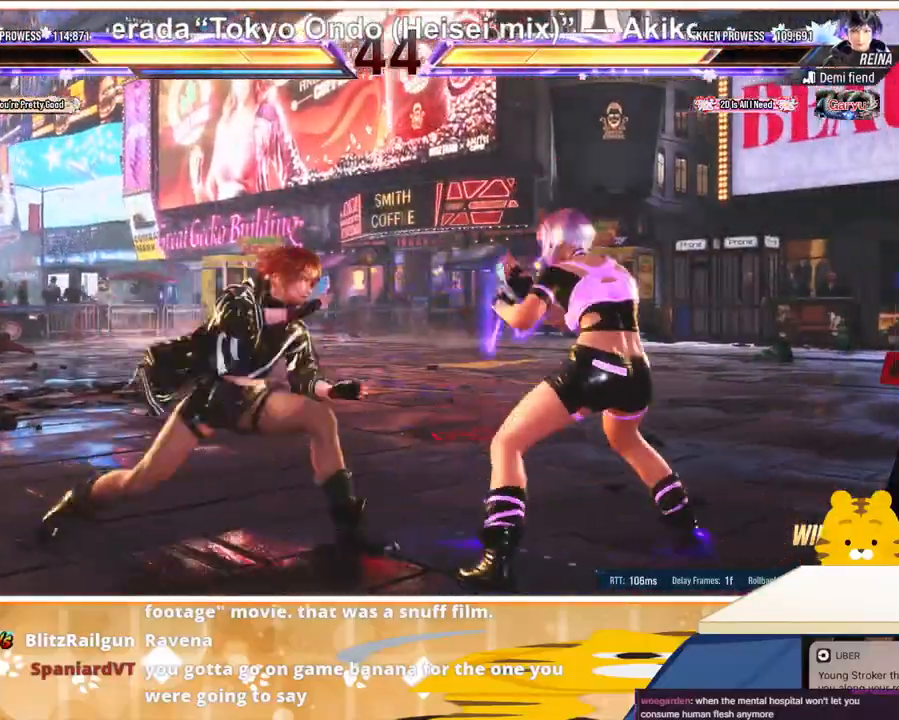
{"buttons": [], "events": []}
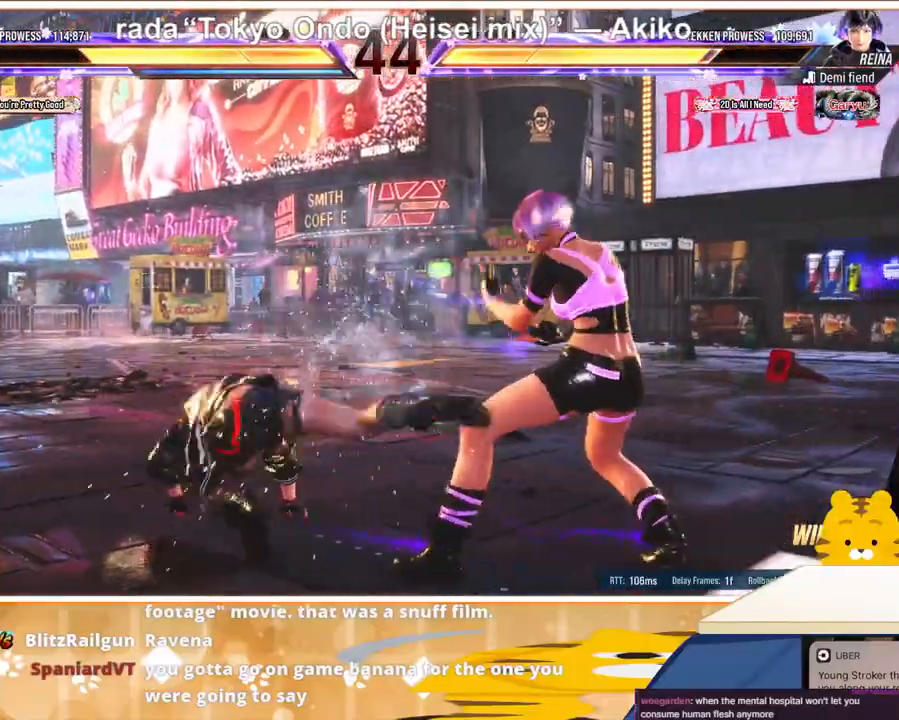
{"buttons": ["DPAD_LEFT"], "events": [[100, "DPAD_LEFT", "down"]]}
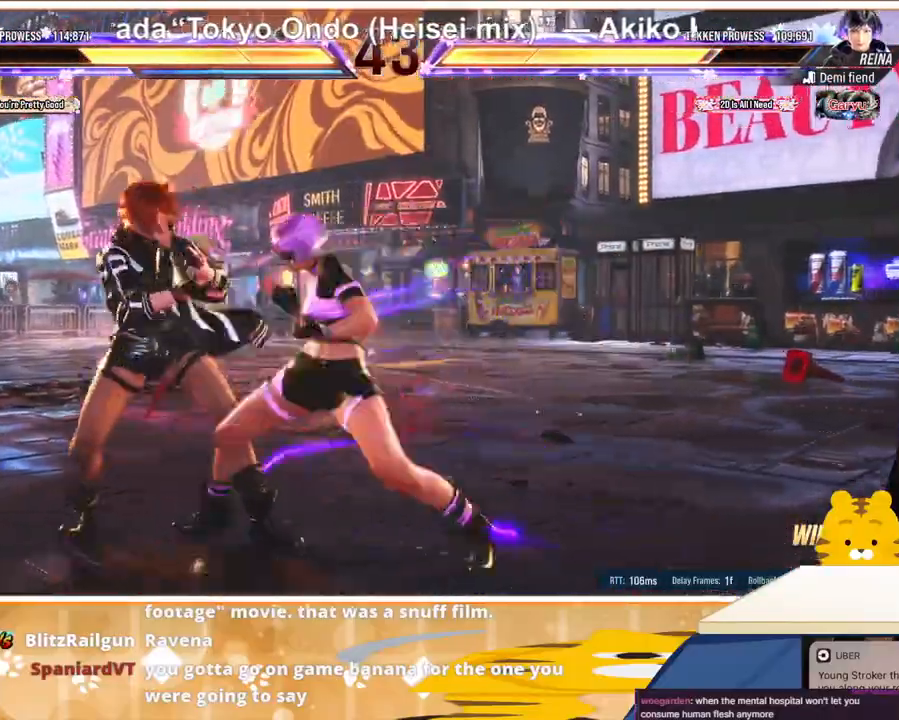
{"buttons": [], "events": [[333, "DPAD_DOWN", "down"], [333, "DPAD_LEFT", "up"], [333, "DPAD_RIGHT", "down"], [367, "SQUARE", "down"], [400, "SQUARE", "up"], [467, "DPAD_DOWN", "up"], [467, "DPAD_RIGHT", "up"]]}
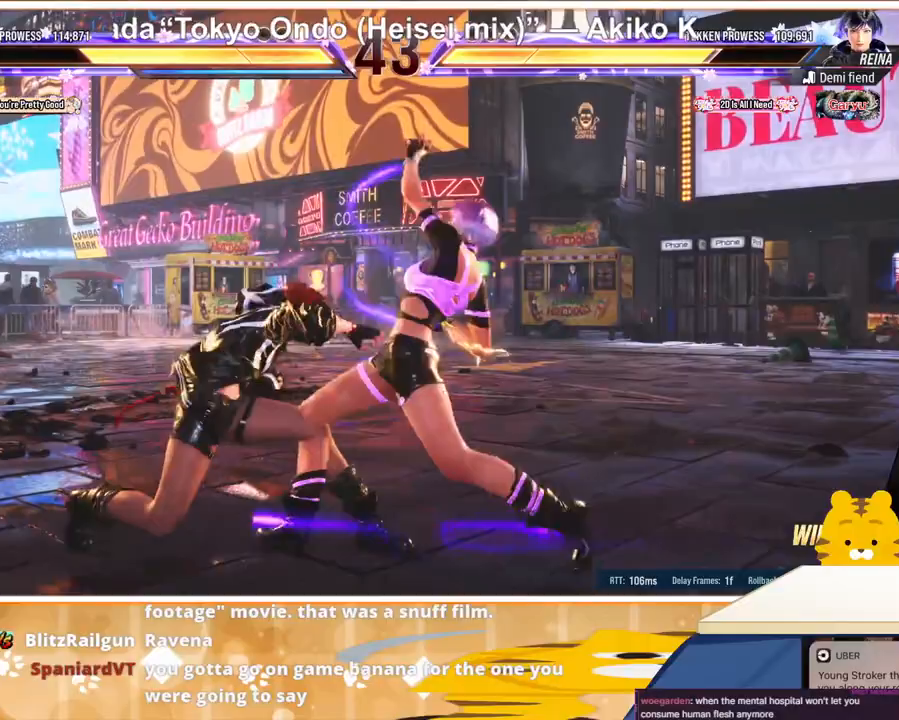
{"buttons": [], "events": [[33, "DPAD_LEFT", "down"], [33, "TRIANGLE", "down"], [133, "TRIANGLE", "up"], [467, "DPAD_LEFT", "up"]]}
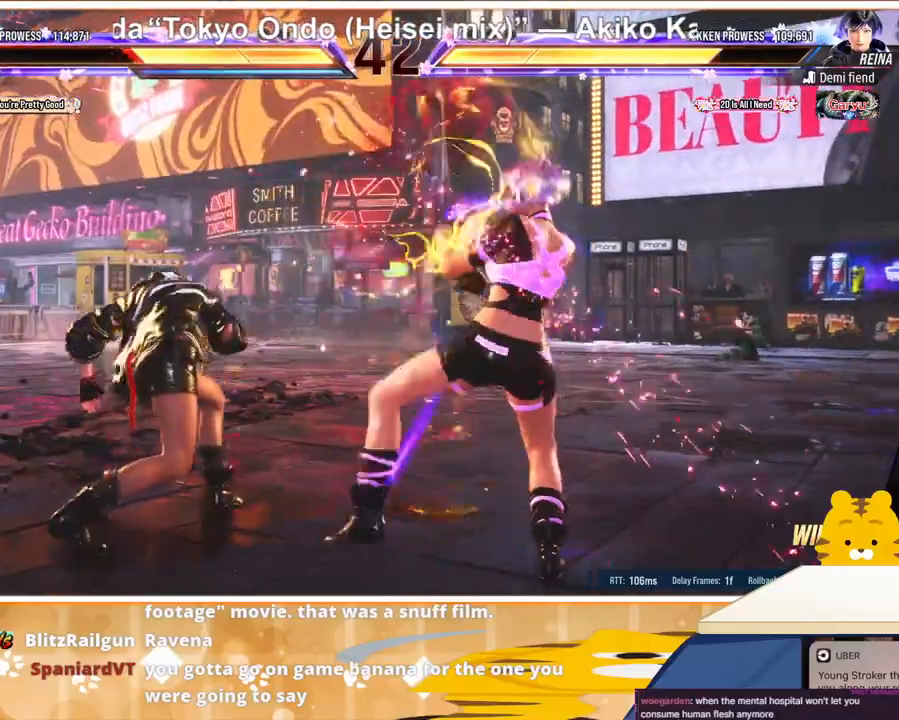
{"buttons": ["DPAD_LEFT"], "events": [[33, "DPAD_LEFT", "down"], [100, "DPAD_LEFT", "up"], [167, "DPAD_LEFT", "down"]]}
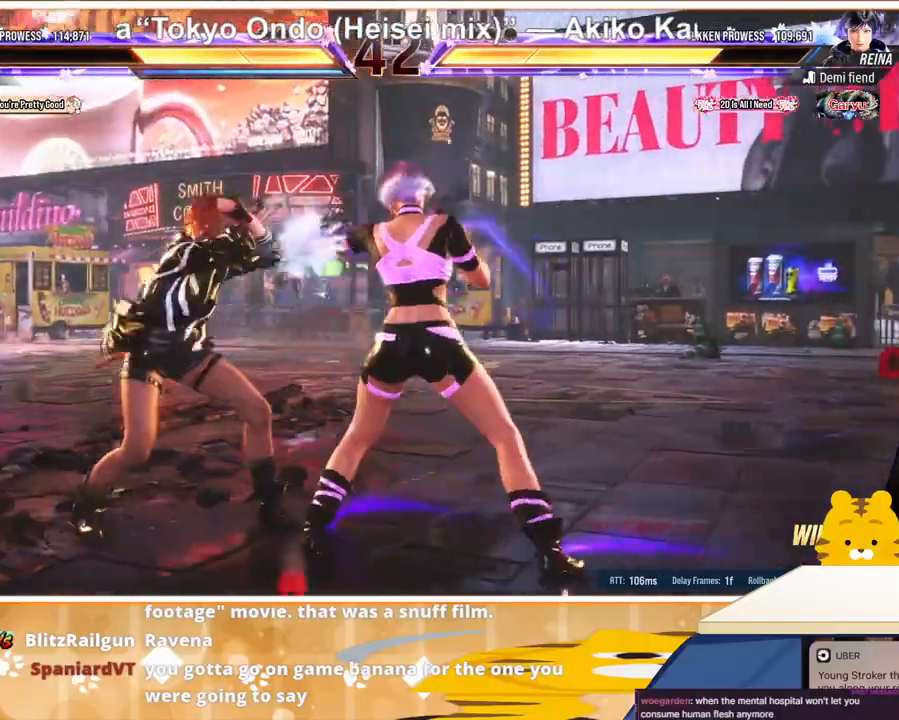
{"buttons": ["DPAD_LEFT"], "events": []}
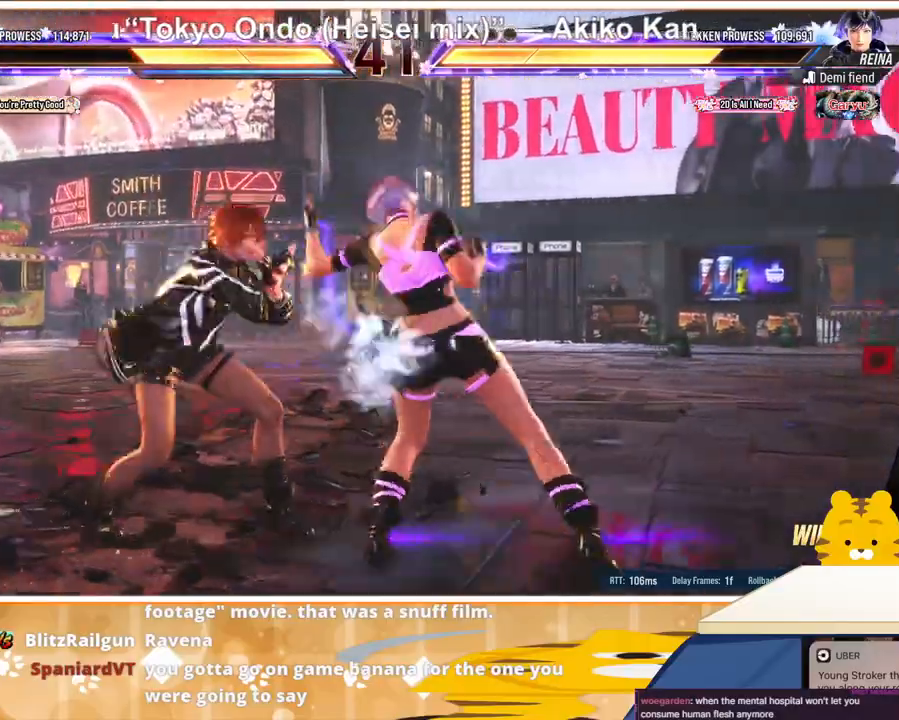
{"buttons": ["DPAD_LEFT"], "events": []}
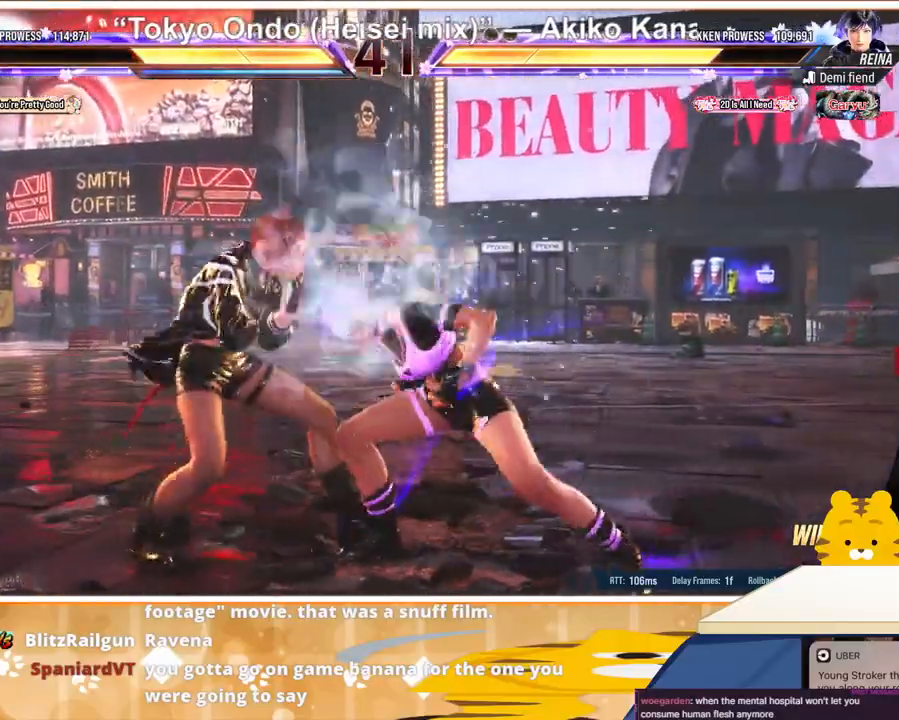
{"buttons": ["DPAD_LEFT"], "events": []}
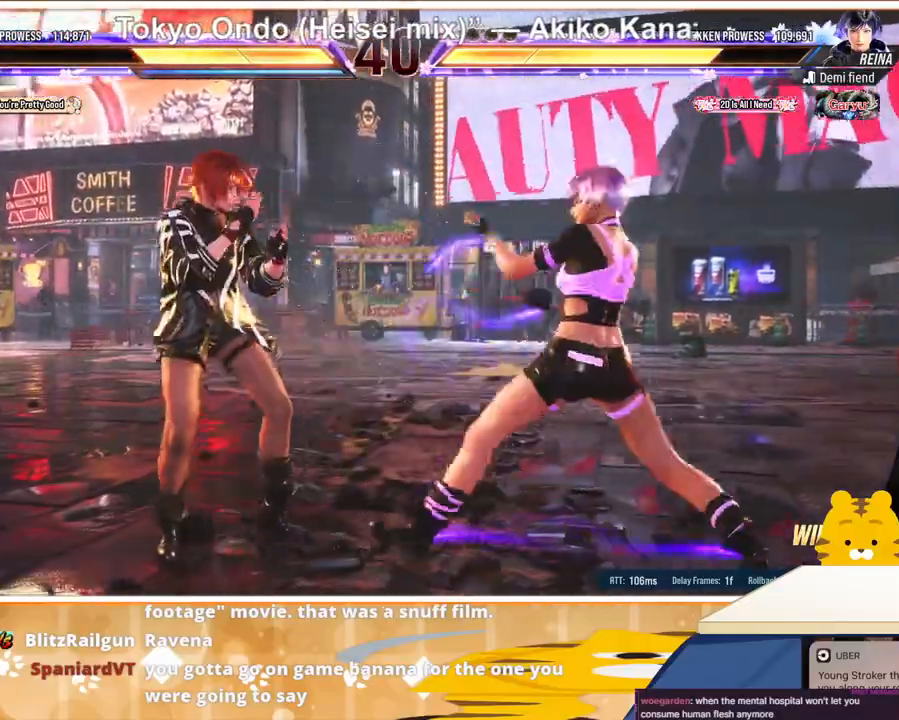
{"buttons": ["DPAD_LEFT"], "events": [[67, "DPAD_DOWN", "down"], [67, "DPAD_LEFT", "up"], [133, "DPAD_DOWN", "up"], [367, "DPAD_RIGHT", "down"], [400, "DPAD_LEFT", "down"], [400, "DPAD_RIGHT", "up"]]}
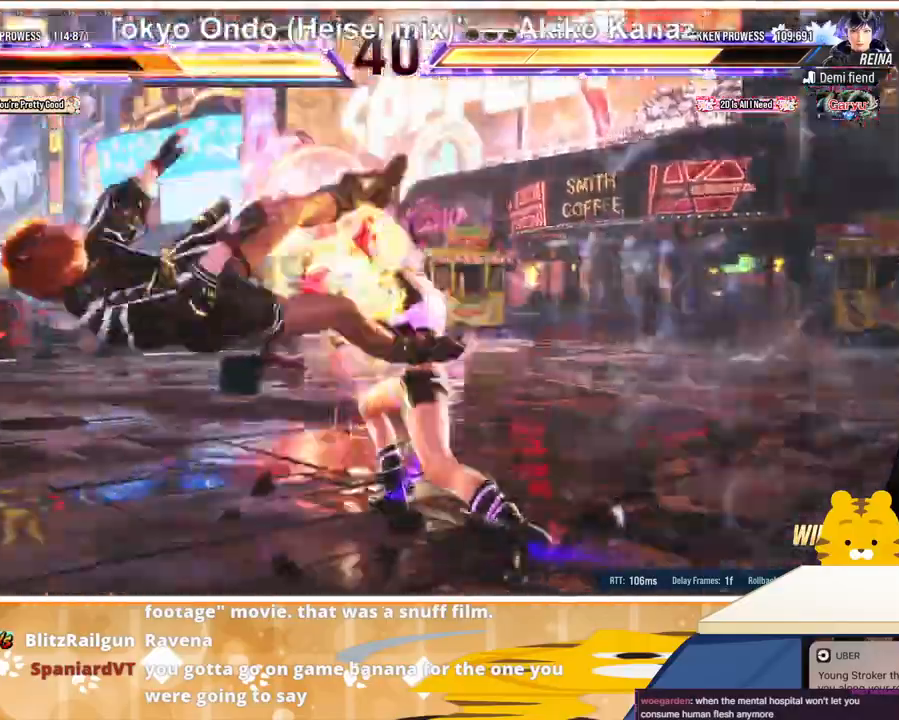
{"buttons": ["DPAD_LEFT"], "events": []}
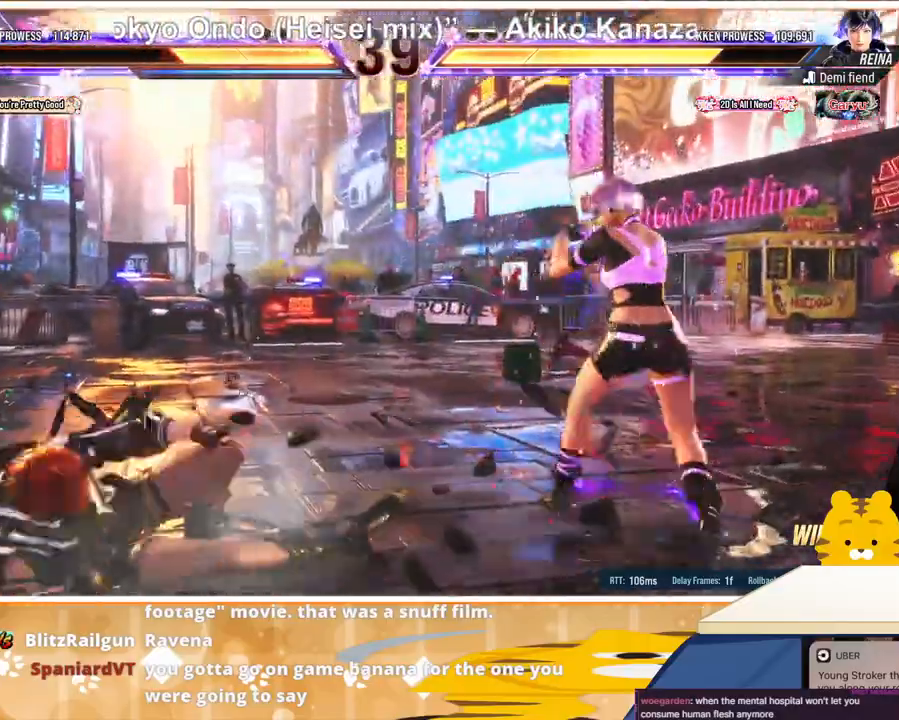
{"buttons": ["DPAD_LEFT"], "events": [[200, "DPAD_LEFT", "up"], [233, "DPAD_LEFT", "down"], [333, "DPAD_LEFT", "up"], [367, "DPAD_LEFT", "down"]]}
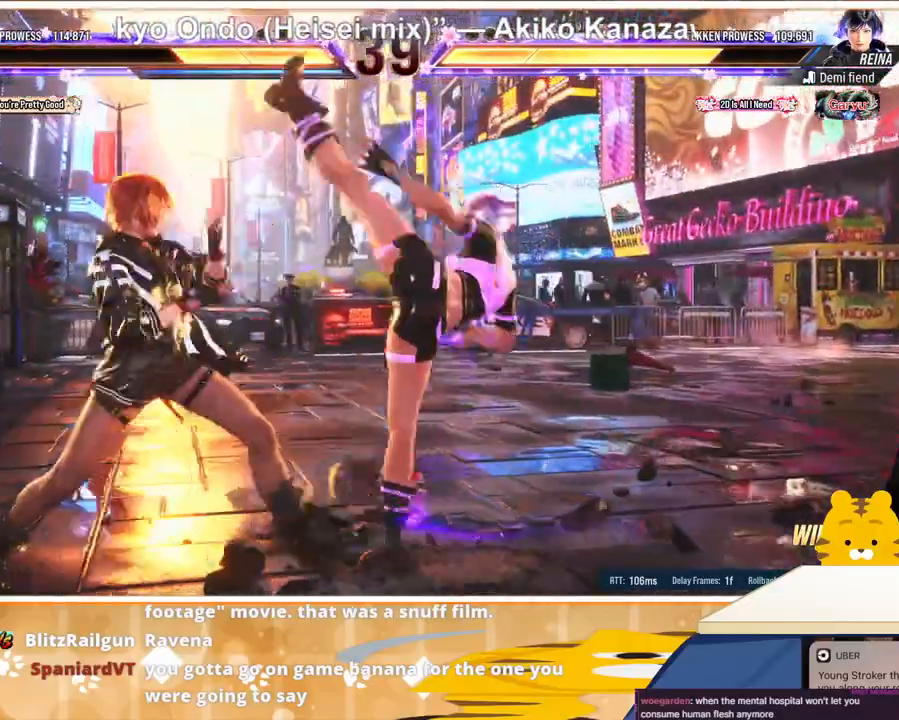
{"buttons": ["DPAD_LEFT"], "events": [[267, "DPAD_LEFT", "up"], [333, "DPAD_LEFT", "down"], [433, "DPAD_LEFT", "up"], [500, "DPAD_LEFT", "down"]]}
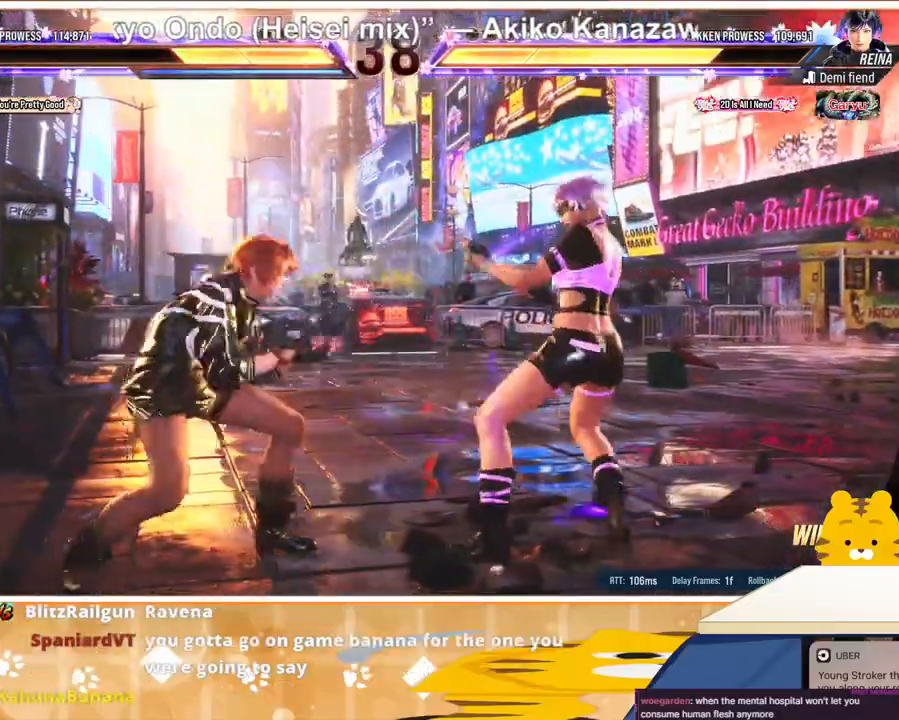
{"buttons": ["CROSS", "DPAD_RIGHT"], "events": [[67, "DPAD_LEFT", "up"], [100, "DPAD_LEFT", "down"], [233, "DPAD_LEFT", "up"], [267, "DPAD_RIGHT", "down"], [300, "DPAD_RIGHT", "up"], [367, "DPAD_RIGHT", "down"], [400, "CROSS", "down"]]}
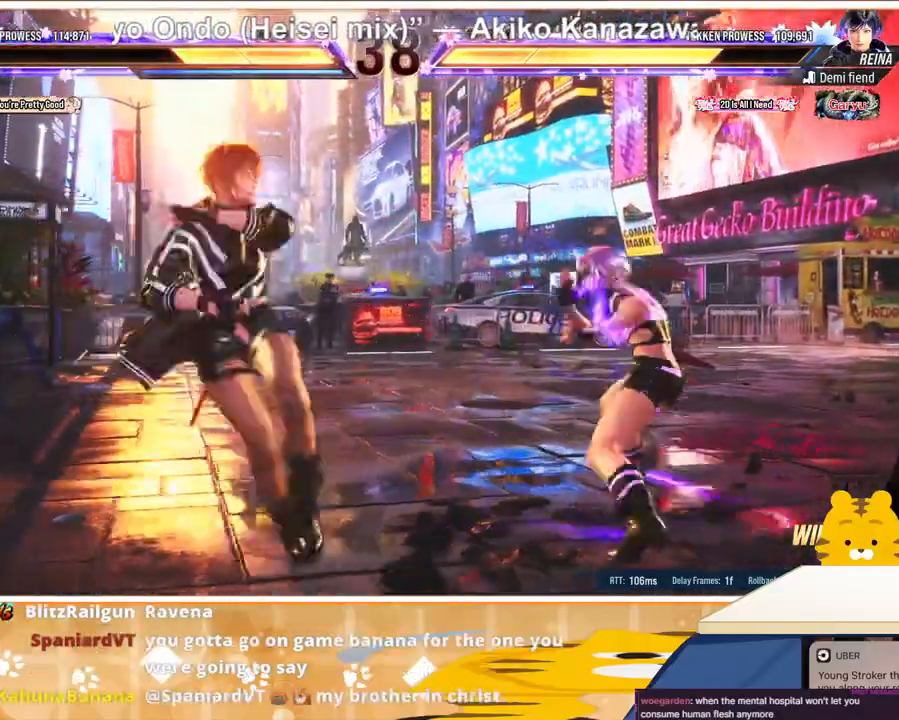
{"buttons": [], "events": [[33, "CROSS", "up"], [200, "CROSS", "down"], [200, "SQUARE", "down"], [233, "CROSS", "up"], [233, "SQUARE", "up"], [300, "CROSS", "down"], [300, "SQUARE", "down"], [367, "CROSS", "up"], [367, "SQUARE", "up"], [400, "DPAD_RIGHT", "up"], [467, "CROSS", "down"], [467, "SQUARE", "down"], [500, "CROSS", "up"], [500, "SQUARE", "up"]]}
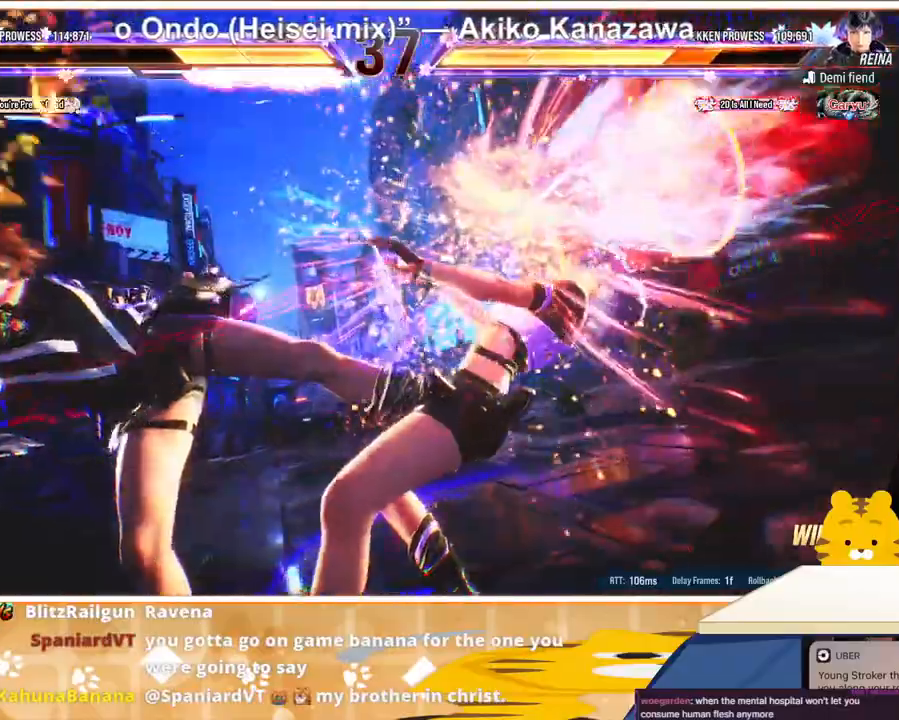
{"buttons": [], "events": [[67, "DPAD_LEFT", "down"], [100, "DPAD_LEFT", "up"]]}